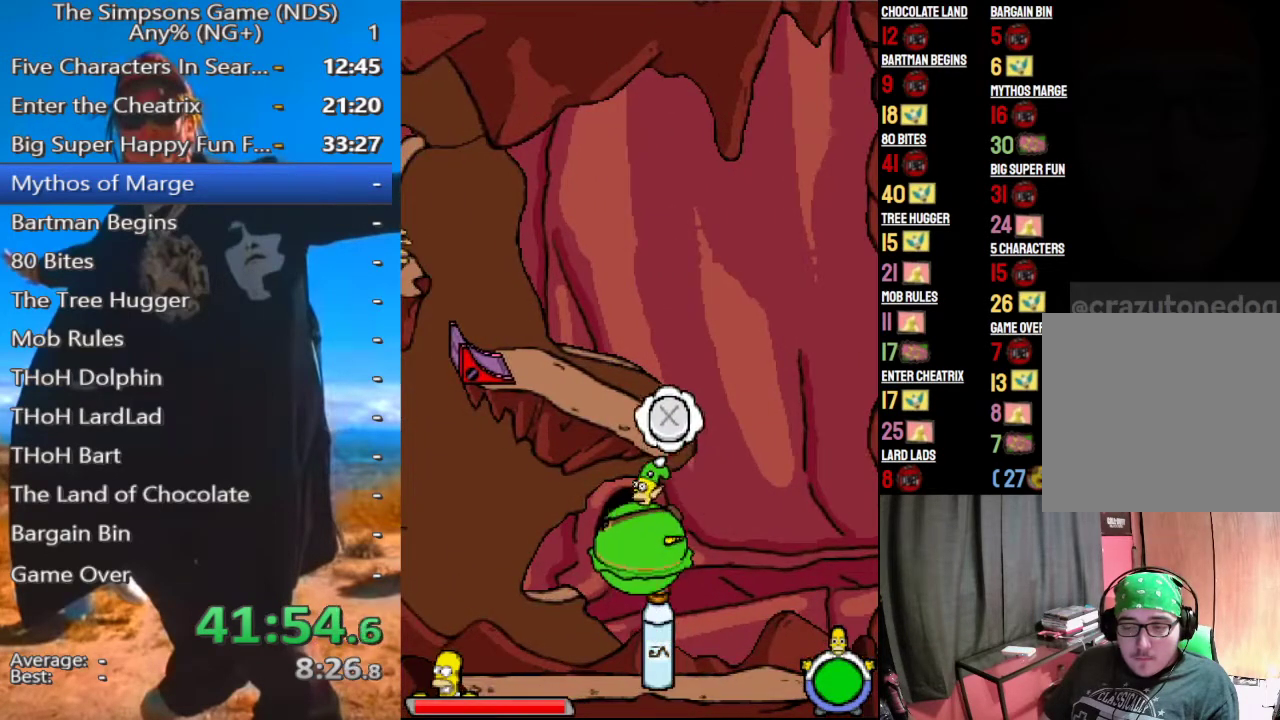
Gameplay with a controller (Xbox layout); each line is a JSON object with the inputs held at the frame after it. "button_events" lists button changes between this image and that frame as [ms after this image, input, new state], when the widget could be followed in between (sticks are given only as held states). Not read: L3 R3.
{"buttons": [], "left_stick": "center", "right_stick": "center", "button_events": [[62, "A", "down"], [458, "A", "up"]]}
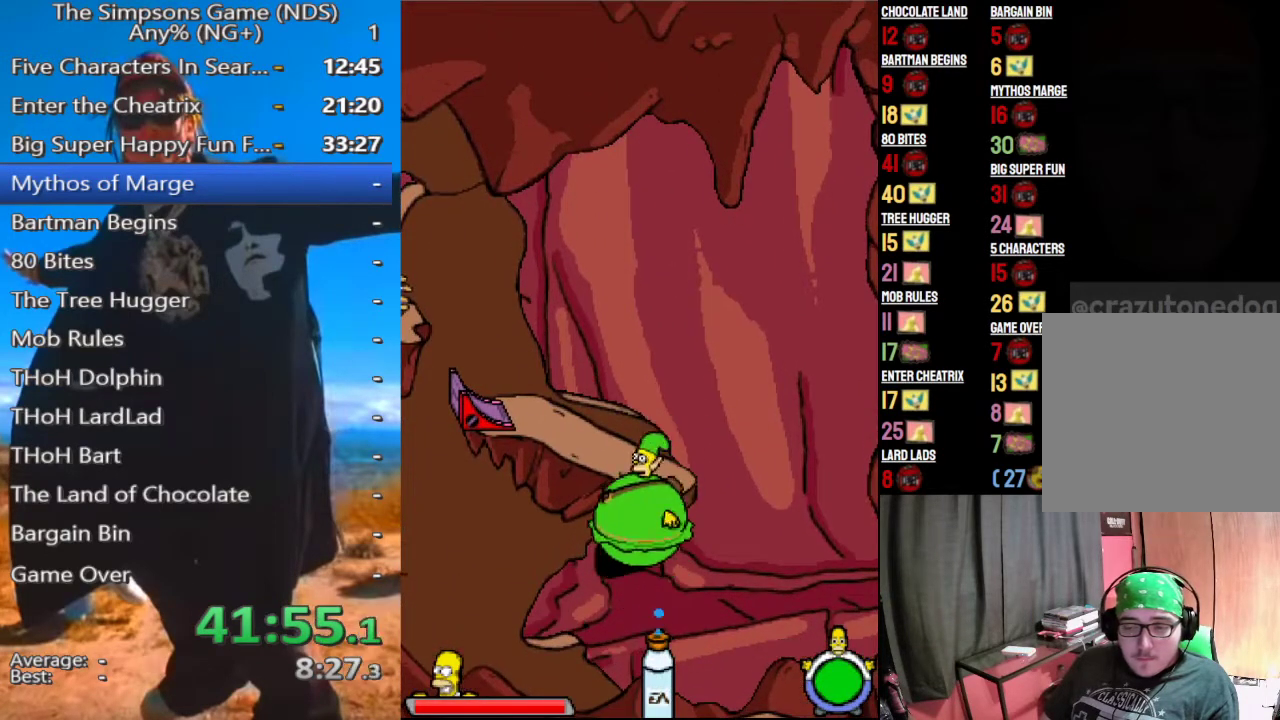
{"buttons": [], "left_stick": "center", "right_stick": "center", "button_events": [[21, "A", "down"], [104, "A", "up"], [188, "A", "down"], [292, "A", "up"], [375, "A", "down"], [479, "A", "up"]]}
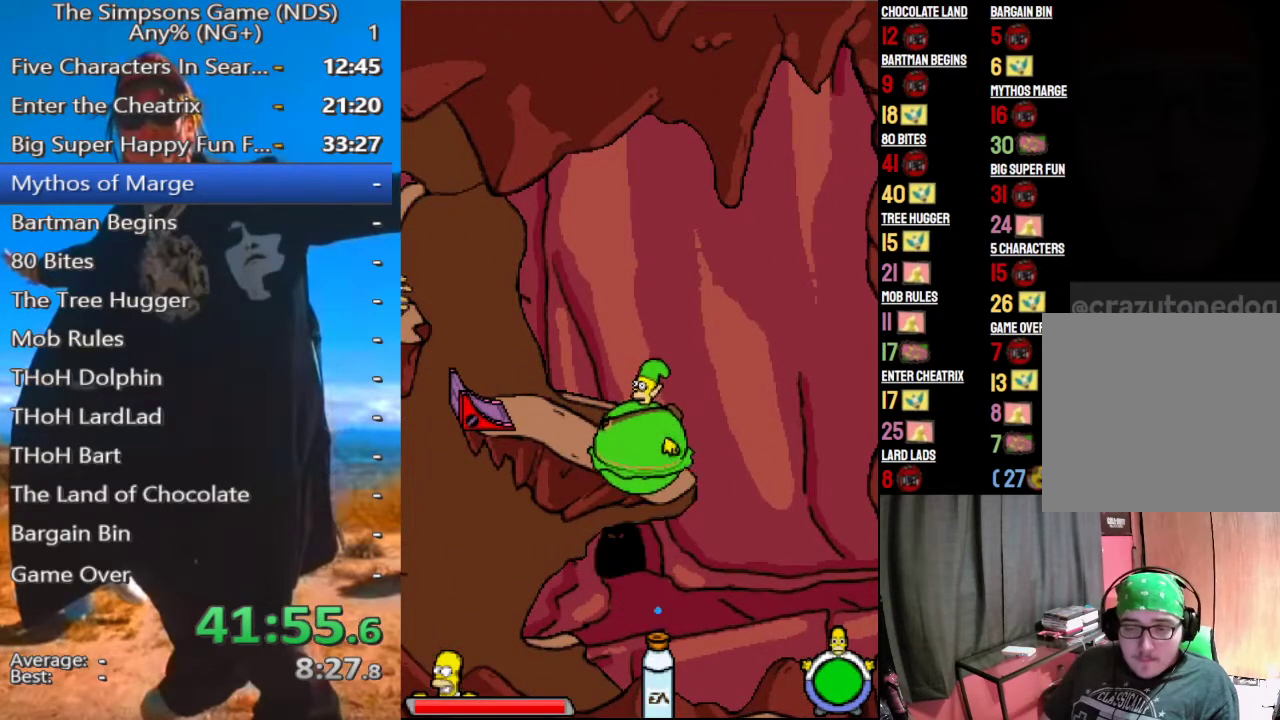
{"buttons": [], "left_stick": "center", "right_stick": "center", "button_events": [[292, "Y", "down"], [417, "Y", "up"]]}
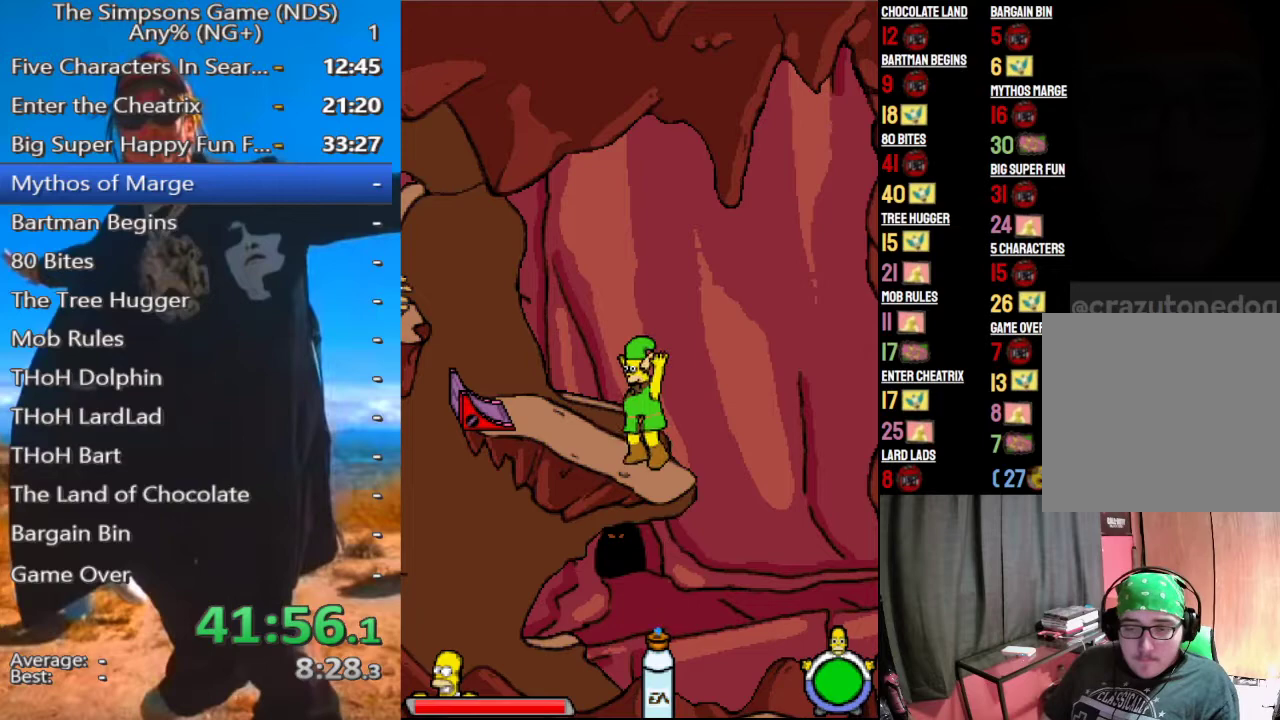
{"buttons": [], "left_stick": "left", "right_stick": "center", "button_events": [[146, "B", "down"], [229, "B", "up"], [333, "X", "down"], [458, "X", "up"]]}
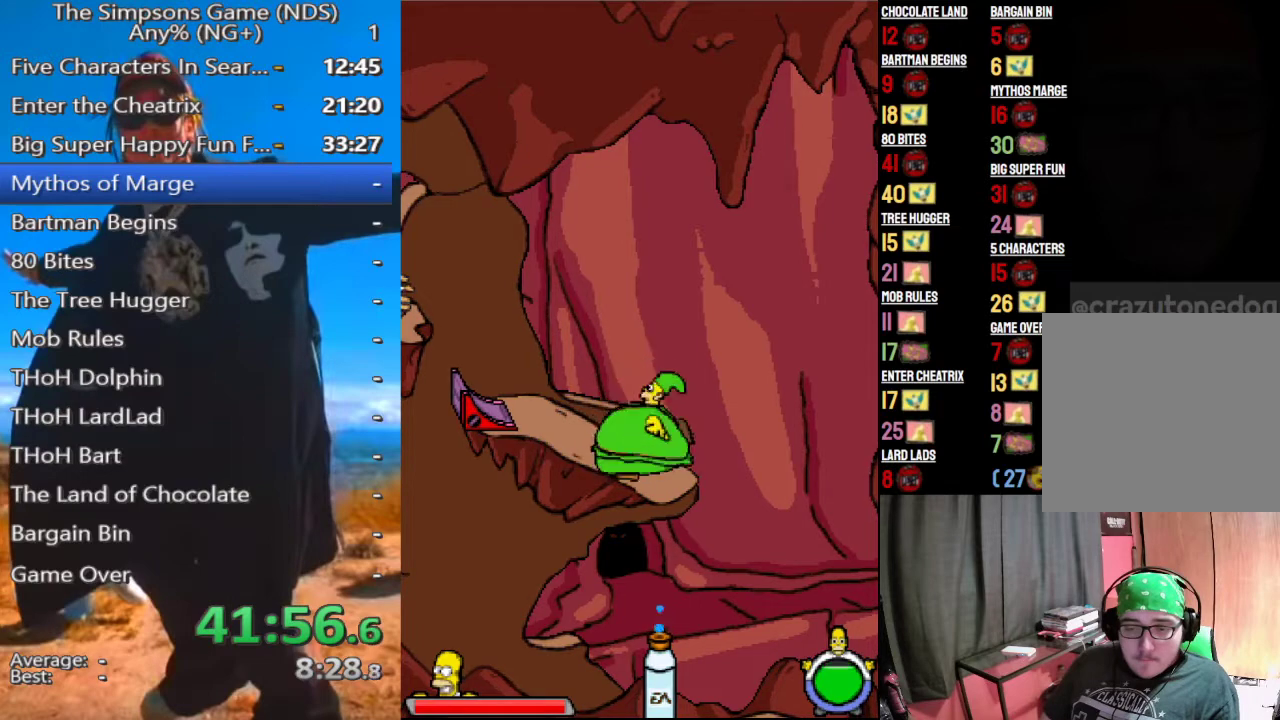
{"buttons": [], "left_stick": "left", "right_stick": "center", "button_events": []}